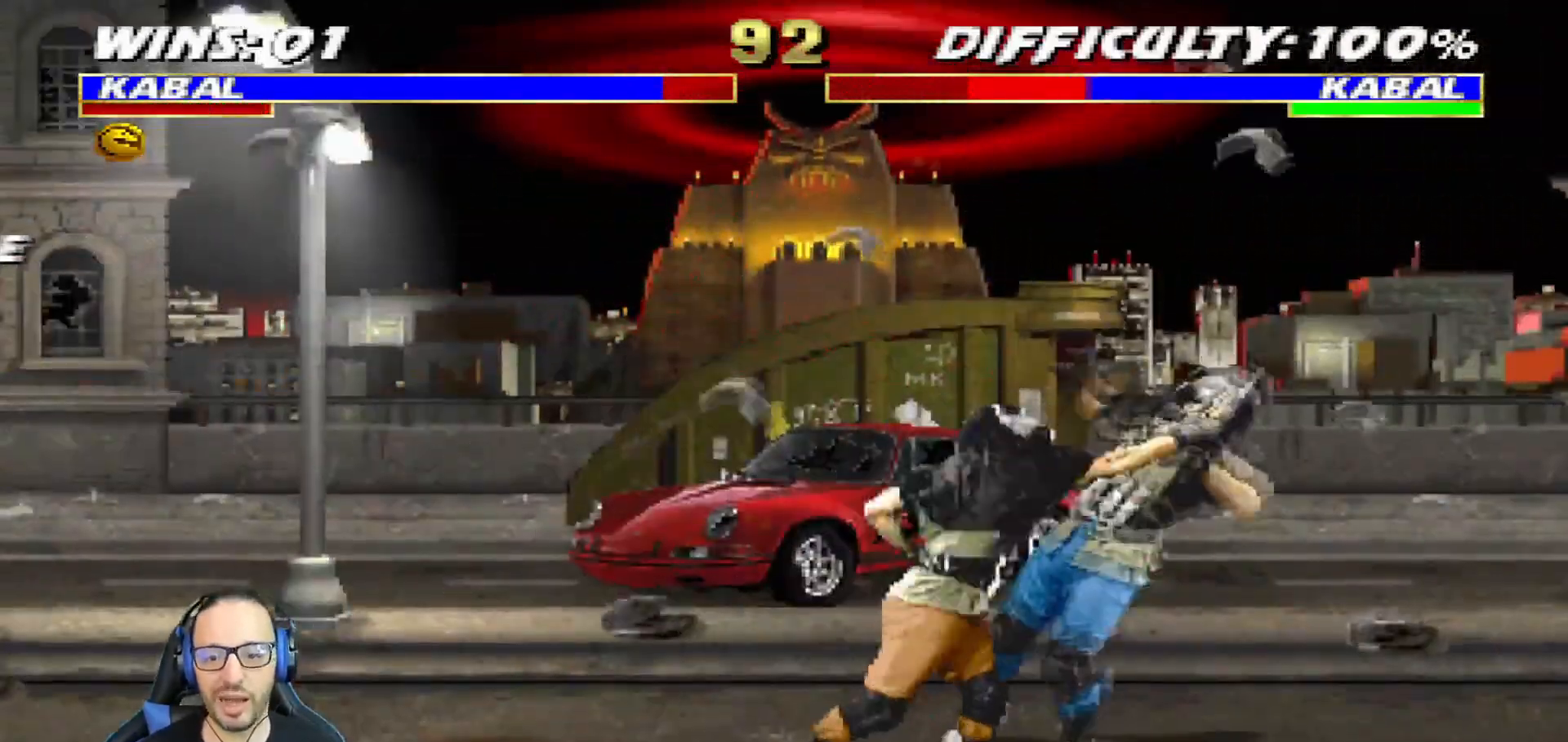
Gameplay with a controller (PlayStation layout); each line is a JSON object with the inputs held at the frame after it. "events" lists button and stick changes between this image and that frame as [ms after this image, input, new state], when the widget could be followed in between.
{"buttons": ["L1", "DPAD_RIGHT"], "left_stick": "center", "right_stick": "center", "events": [[66, "DPAD_DOWN", "down"], [83, "DPAD_RIGHT", "up"], [100, "CROSS", "down"], [350, "DPAD_DOWN", "up"], [350, "SQUARE", "up"], [367, "CROSS", "up"], [367, "L1", "up"], [500, "DPAD_RIGHT", "down"], [500, "L1", "down"]]}
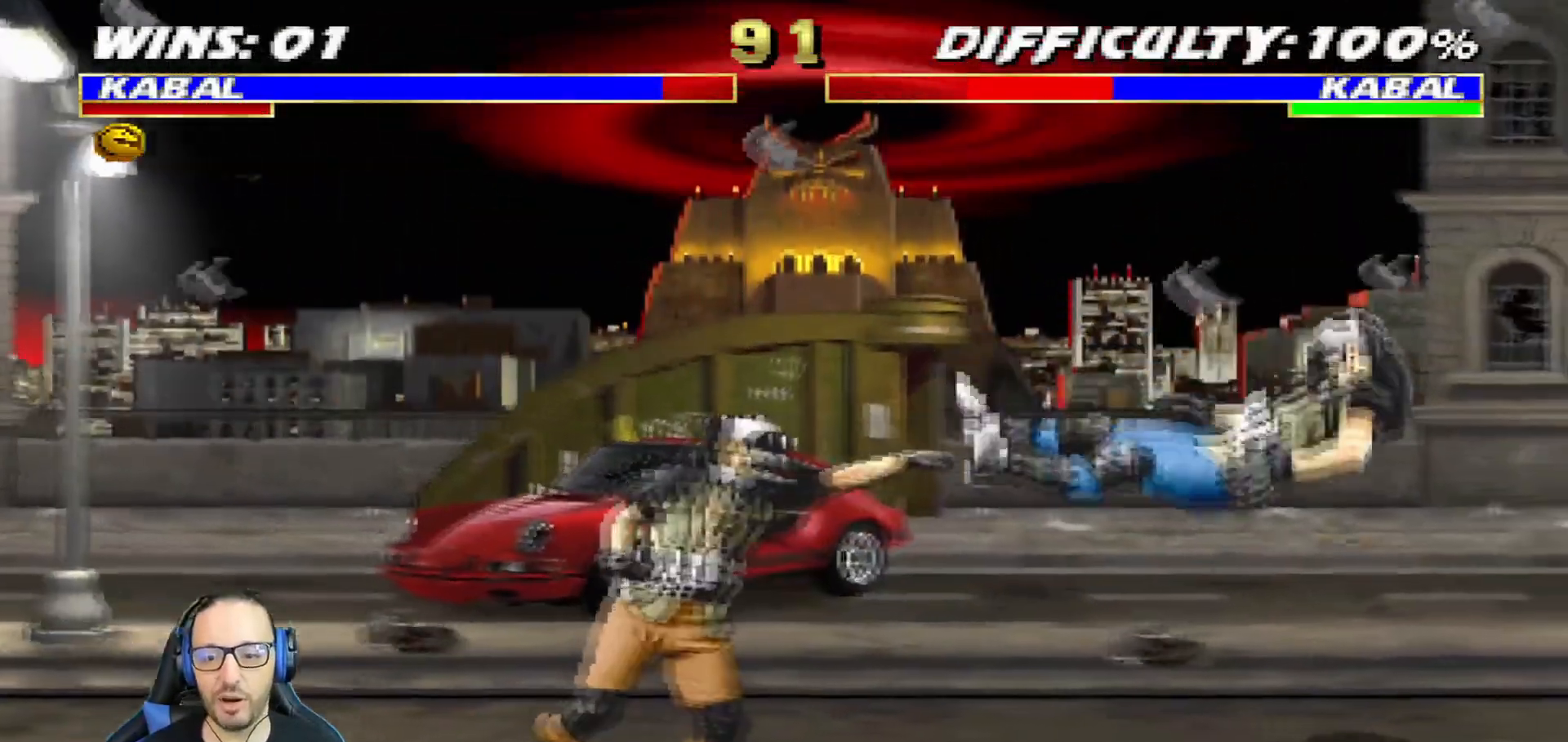
{"buttons": ["TRIANGLE", "L1"], "left_stick": "center", "right_stick": "center", "events": [[17, "DPAD_UP", "down"], [467, "TRIANGLE", "down"], [484, "DPAD_UP", "up"], [501, "DPAD_RIGHT", "up"]]}
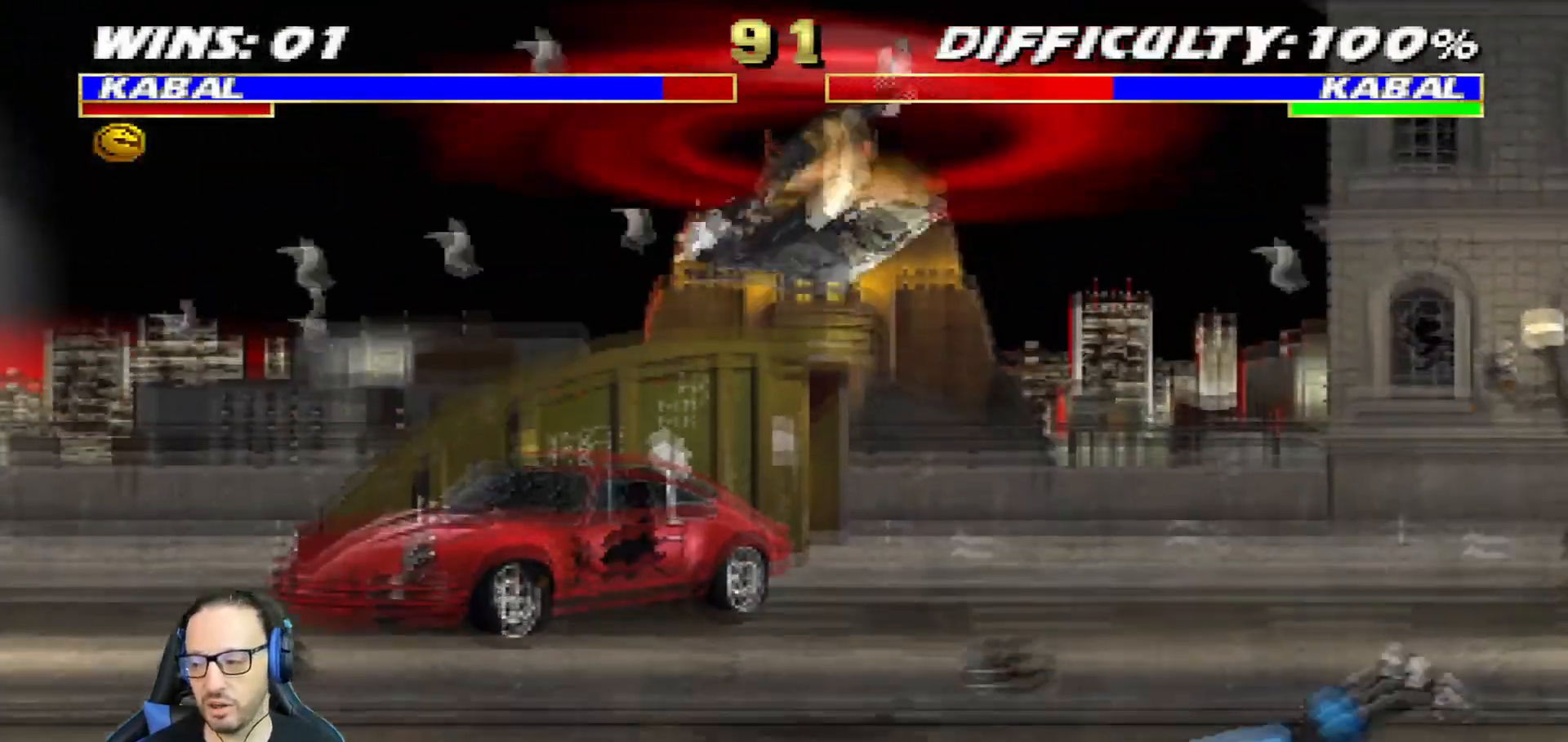
{"buttons": ["L1", "R1", "DPAD_DOWN", "DPAD_LEFT"], "left_stick": "center", "right_stick": "center", "events": [[33, "L1", "up"], [183, "TRIANGLE", "up"], [283, "L1", "down"], [300, "DPAD_LEFT", "down"], [450, "R1", "down"], [484, "DPAD_DOWN", "down"]]}
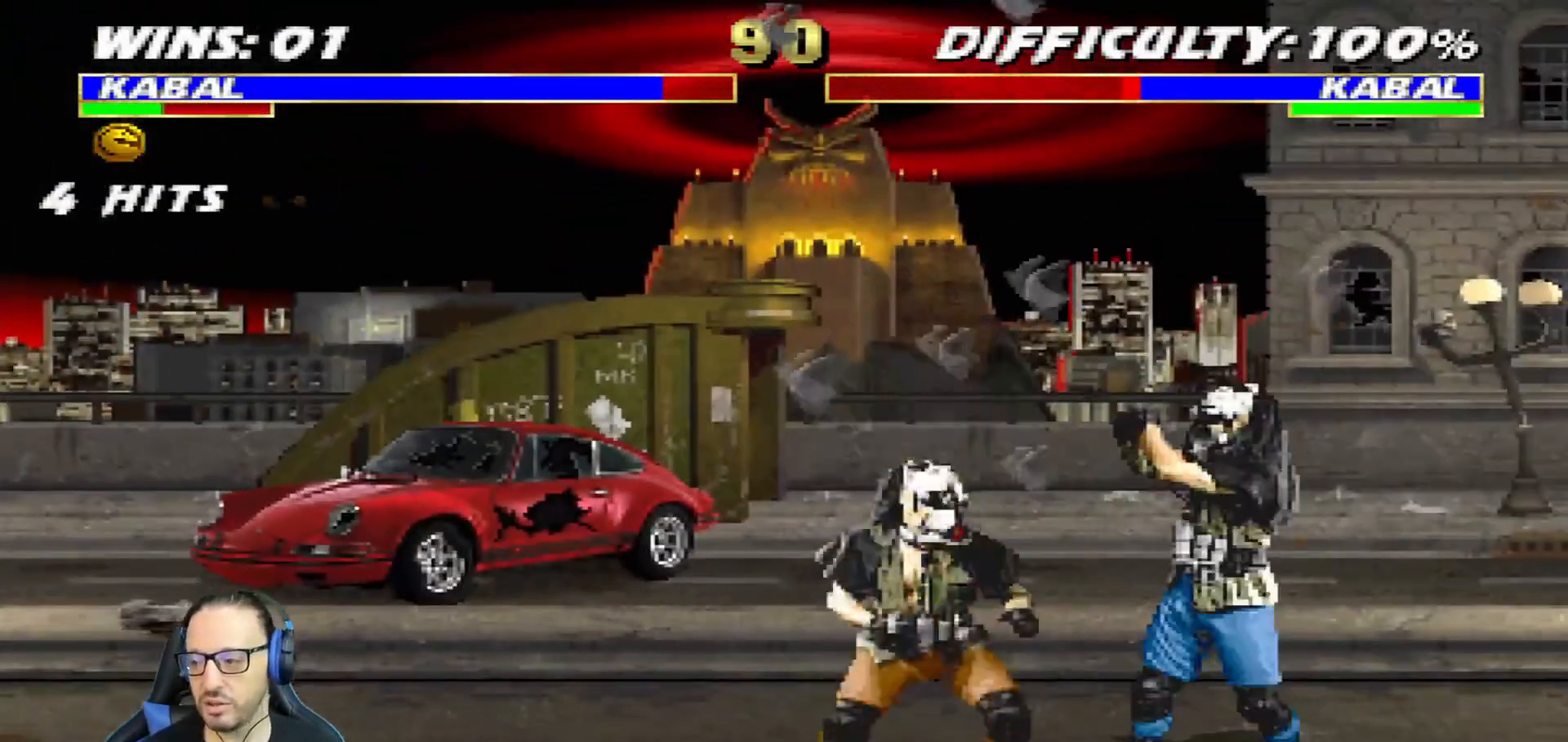
{"buttons": ["L1", "R1", "DPAD_DOWN", "DPAD_LEFT"], "left_stick": "center", "right_stick": "center", "events": []}
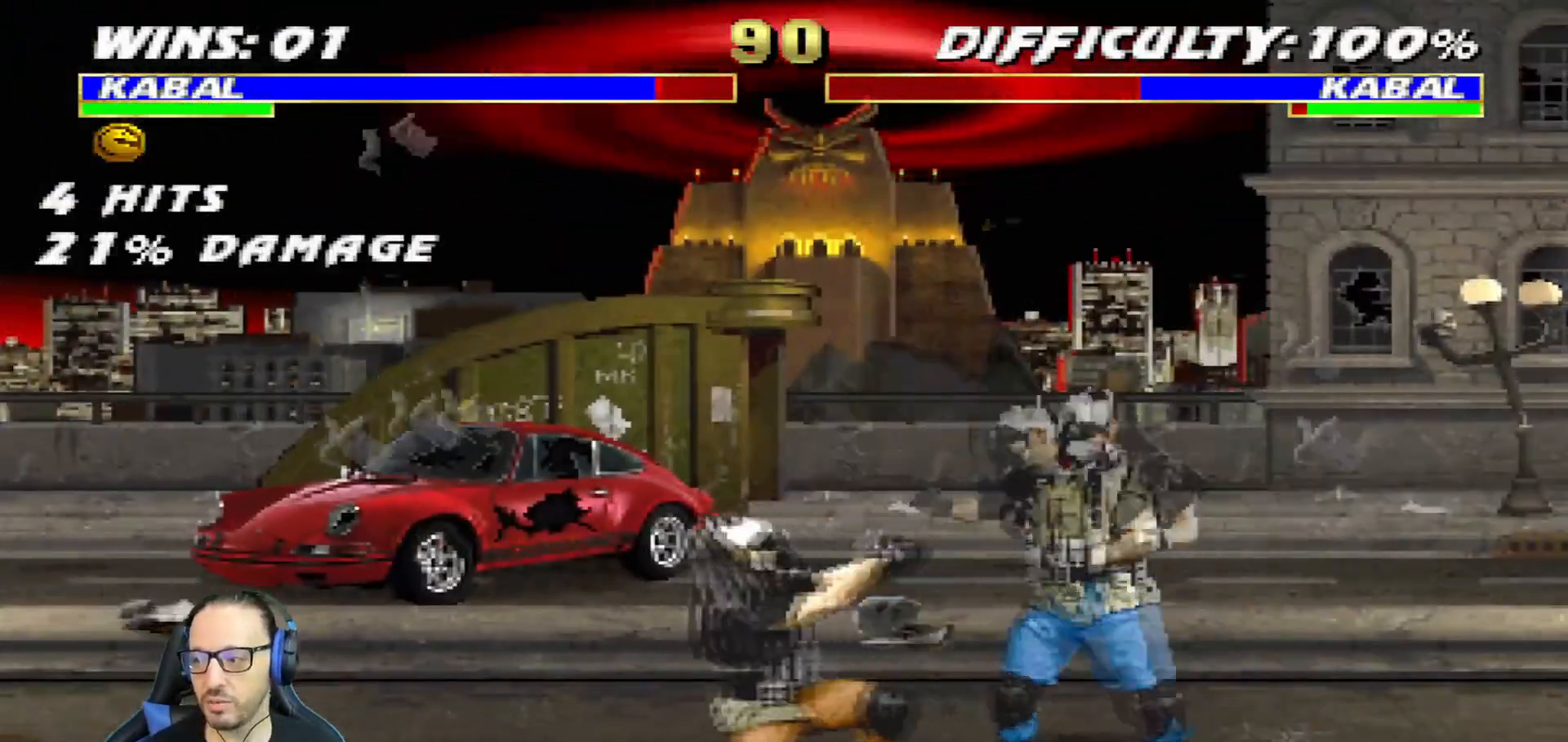
{"buttons": ["R1"], "left_stick": "center", "right_stick": "center", "events": [[16, "DPAD_LEFT", "up"], [167, "DPAD_DOWN", "up"], [167, "L1", "up"]]}
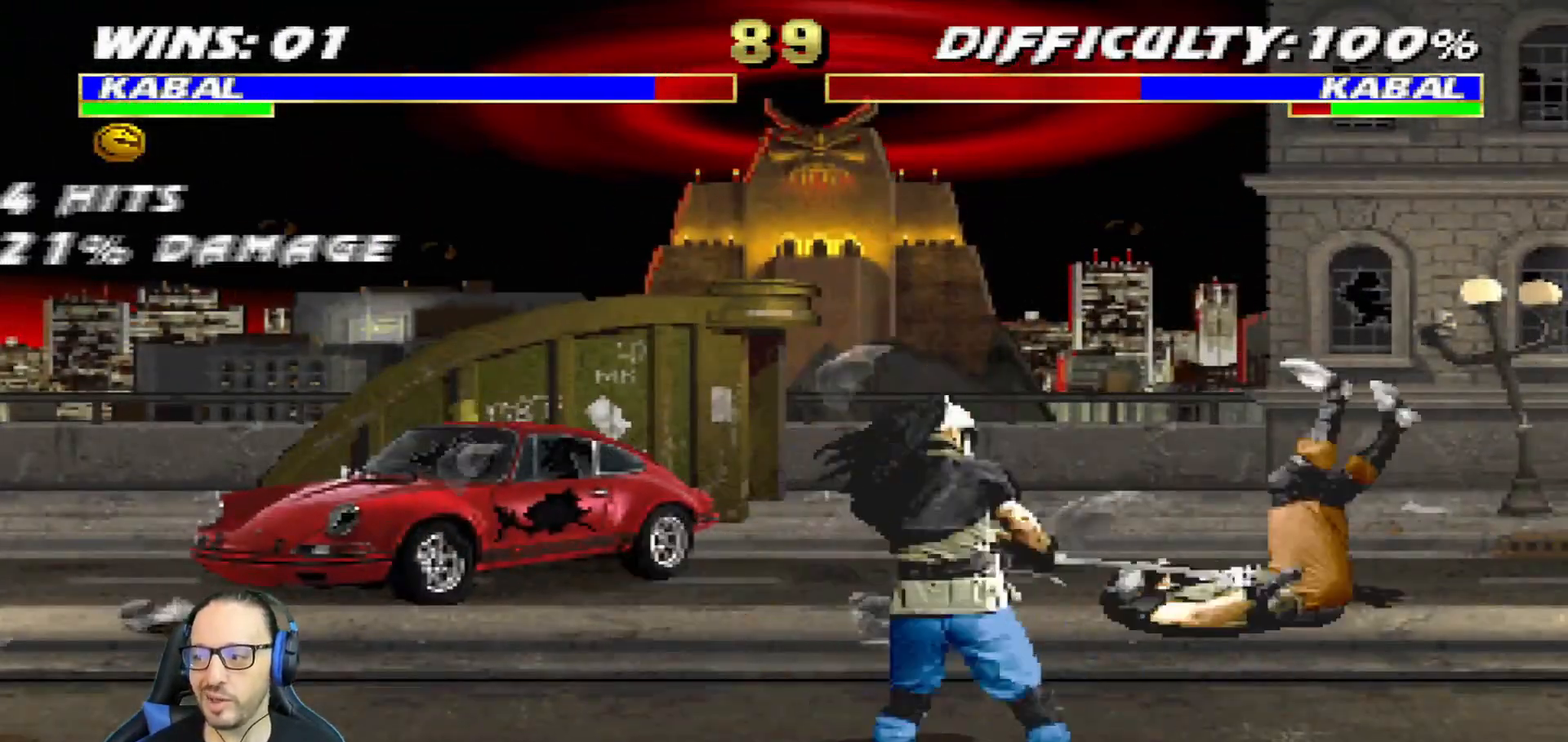
{"buttons": ["L1", "R1", "DPAD_DOWN", "DPAD_RIGHT"], "left_stick": "center", "right_stick": "center", "events": [[150, "DPAD_DOWN", "down"], [150, "L1", "down"], [150, "R1", "up"], [167, "DPAD_RIGHT", "down"], [217, "R1", "down"]]}
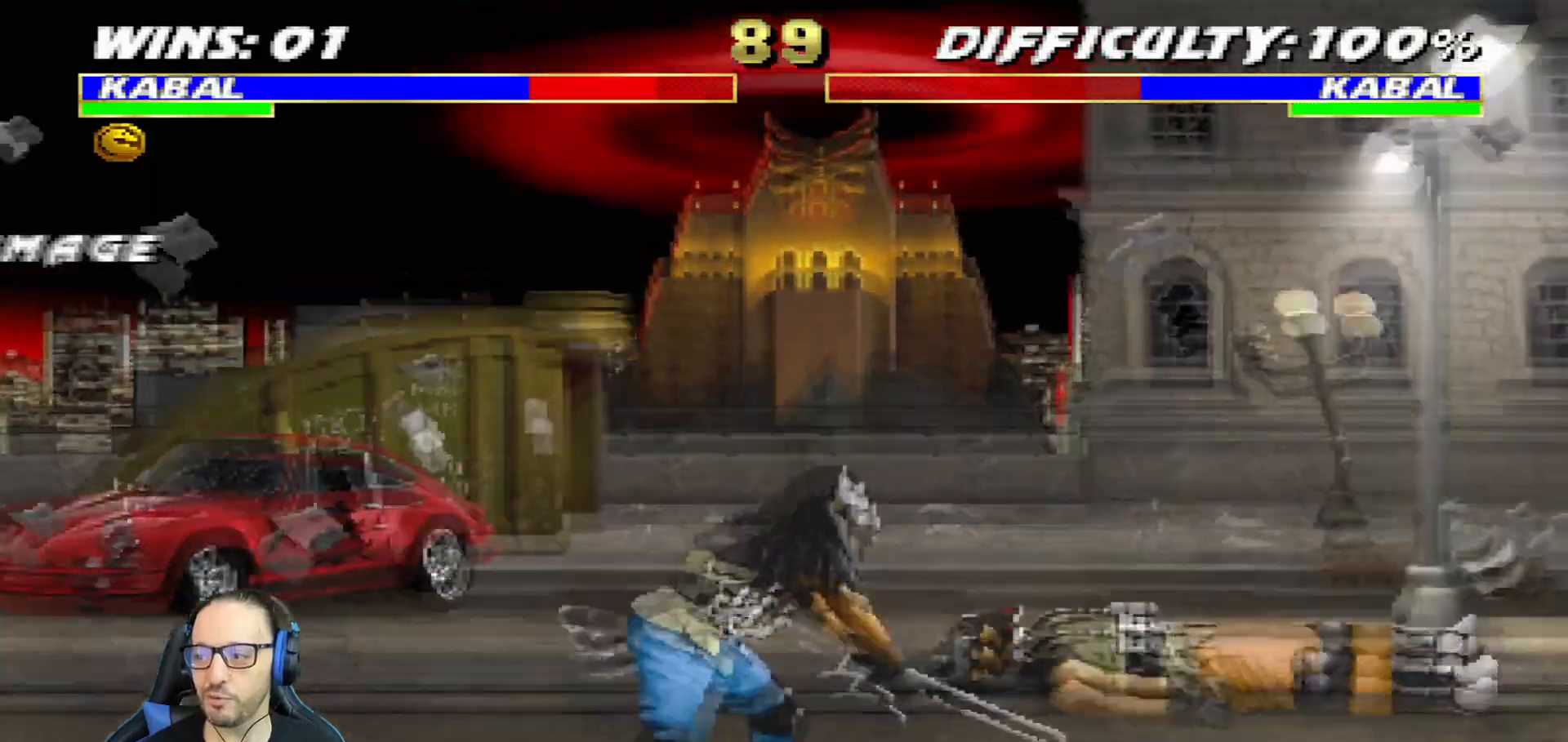
{"buttons": ["L1", "R1", "DPAD_DOWN", "DPAD_RIGHT"], "left_stick": "center", "right_stick": "center", "events": []}
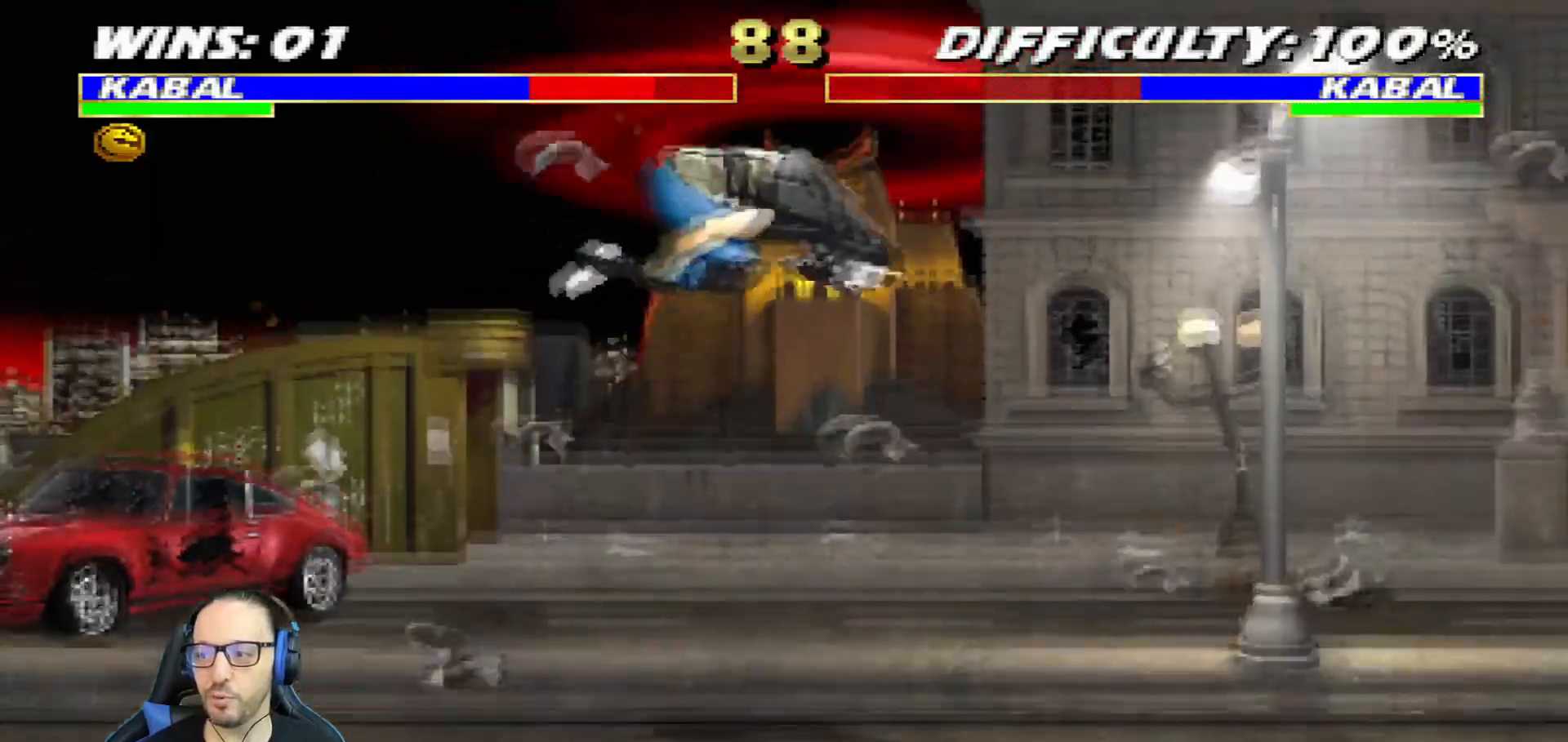
{"buttons": ["L1", "R1", "DPAD_DOWN", "DPAD_RIGHT"], "left_stick": "center", "right_stick": "center", "events": []}
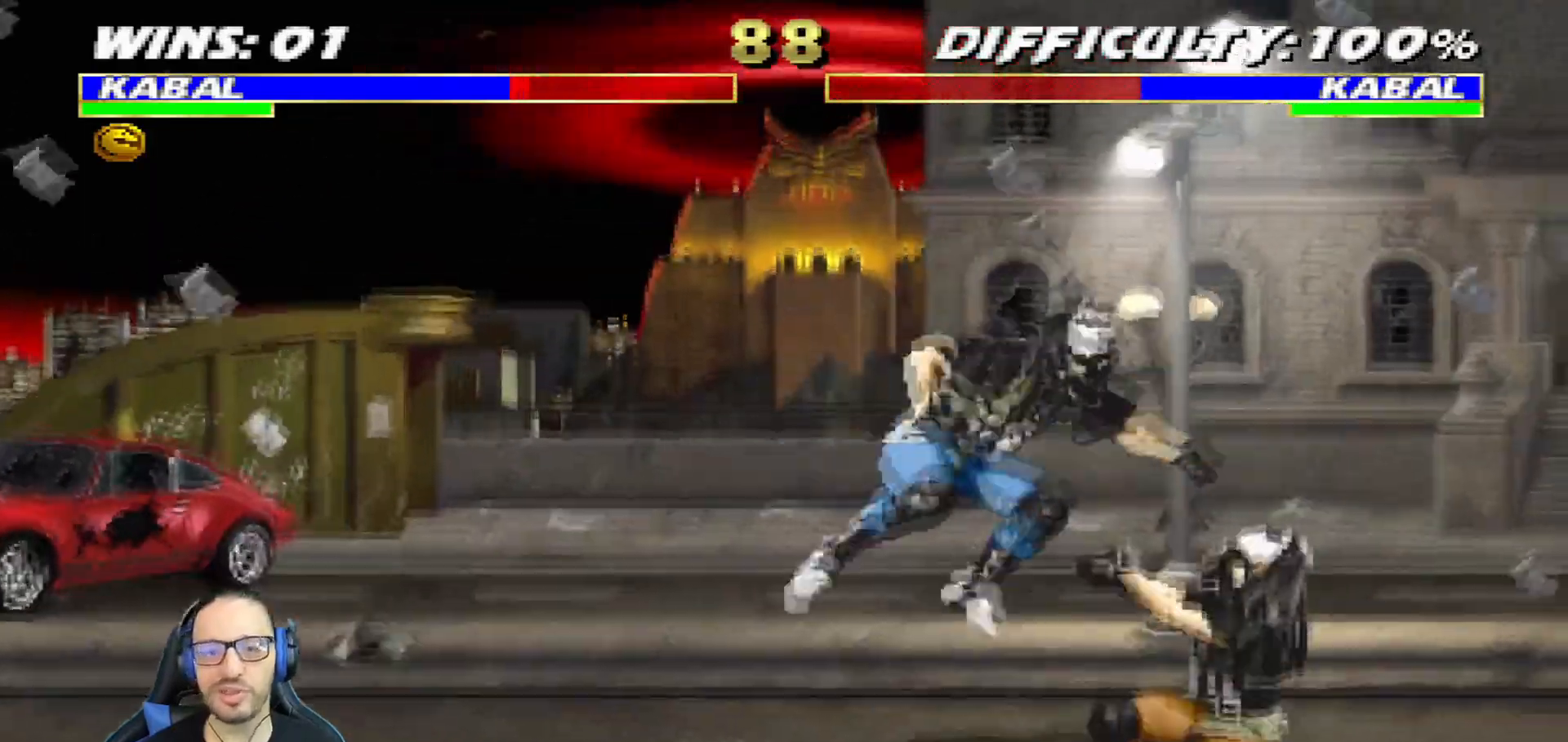
{"buttons": ["L1", "R1", "DPAD_DOWN", "DPAD_RIGHT"], "left_stick": "center", "right_stick": "center", "events": []}
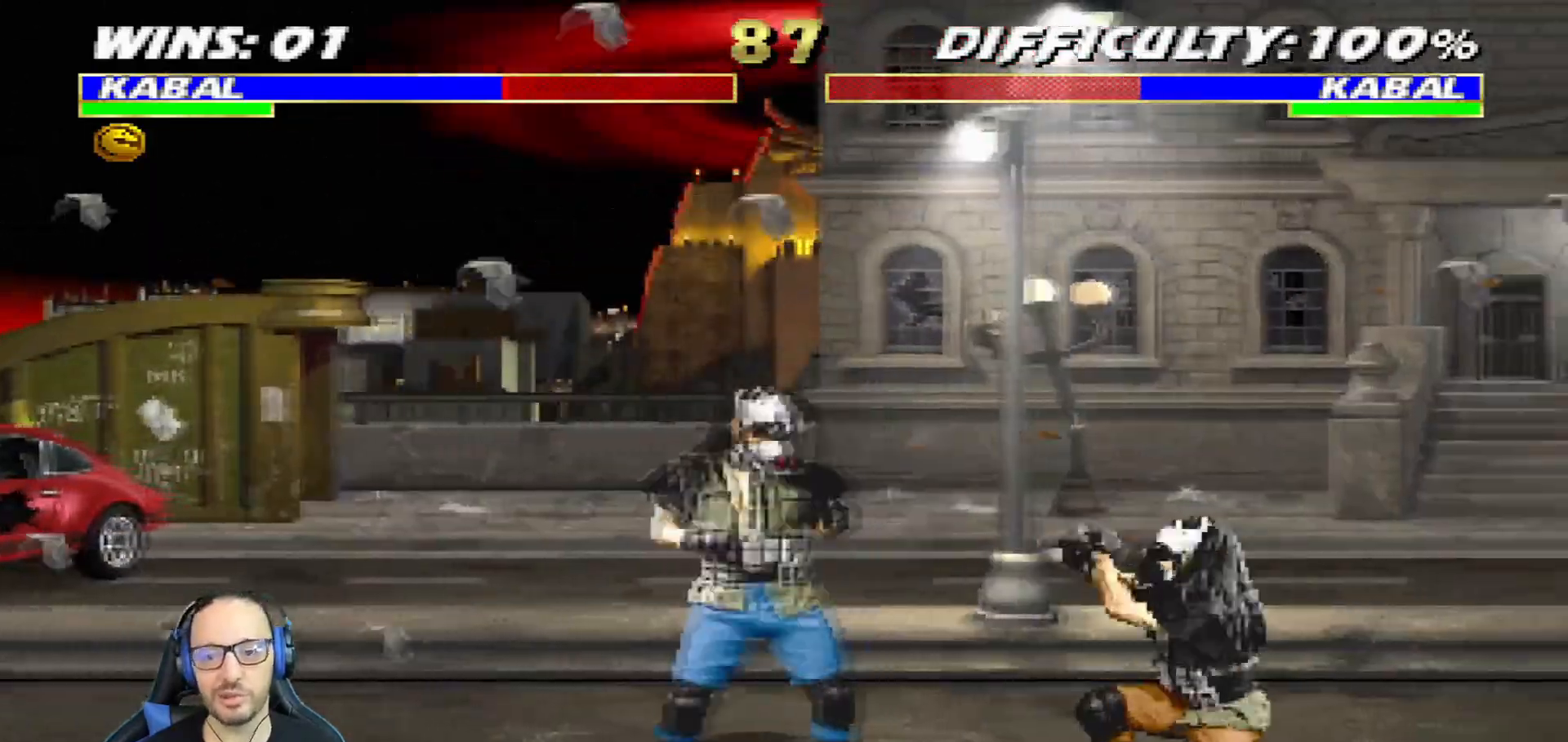
{"buttons": [], "left_stick": "center", "right_stick": "center", "events": [[67, "DPAD_DOWN", "up"], [117, "DPAD_RIGHT", "up"], [134, "L1", "up"], [200, "L1", "down"], [217, "DPAD_RIGHT", "down"], [284, "DPAD_DOWN", "down"], [301, "DPAD_RIGHT", "up"], [401, "R1", "up"], [434, "DPAD_DOWN", "up"], [434, "L1", "up"]]}
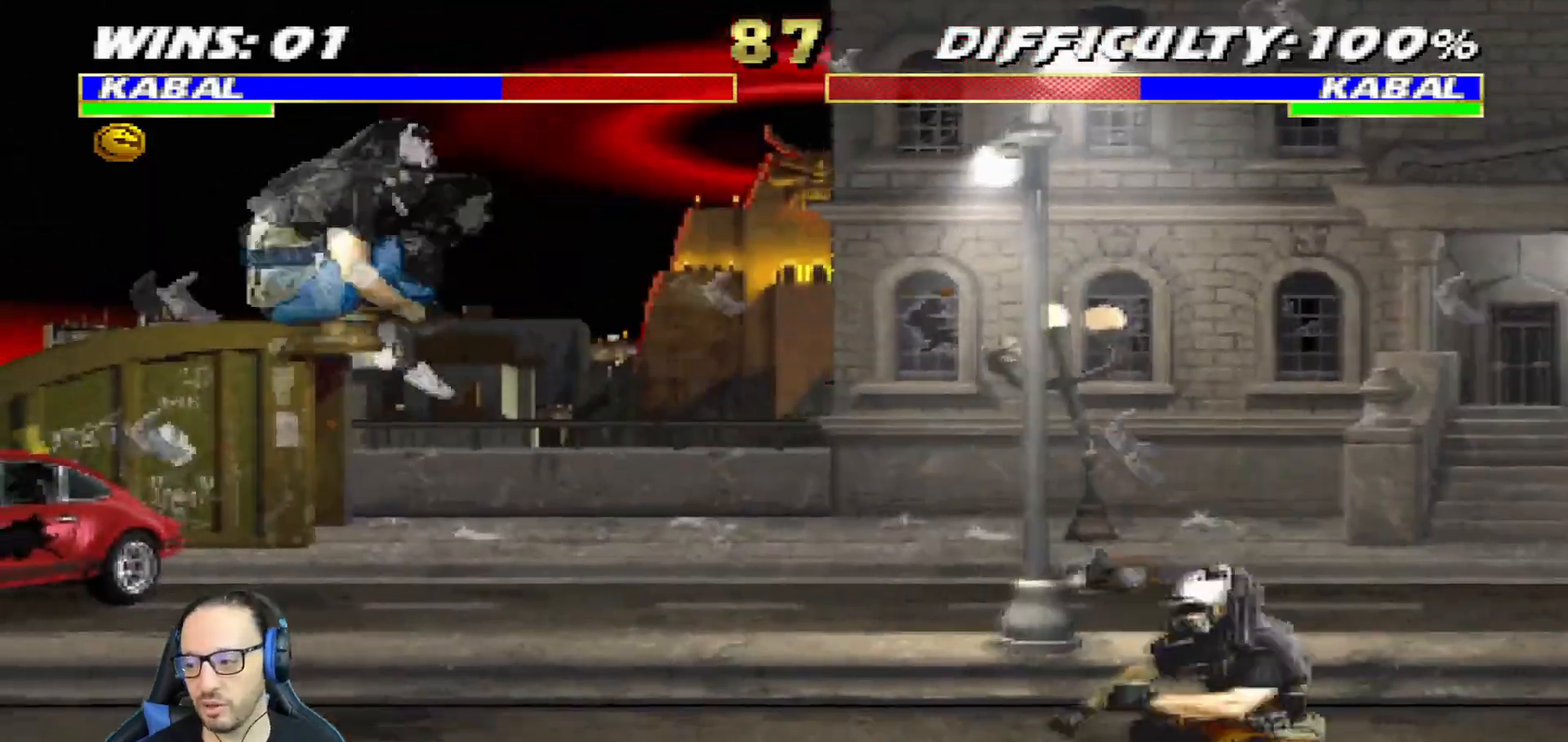
{"buttons": ["L1", "DPAD_UP", "DPAD_LEFT"], "left_stick": "center", "right_stick": "center"}
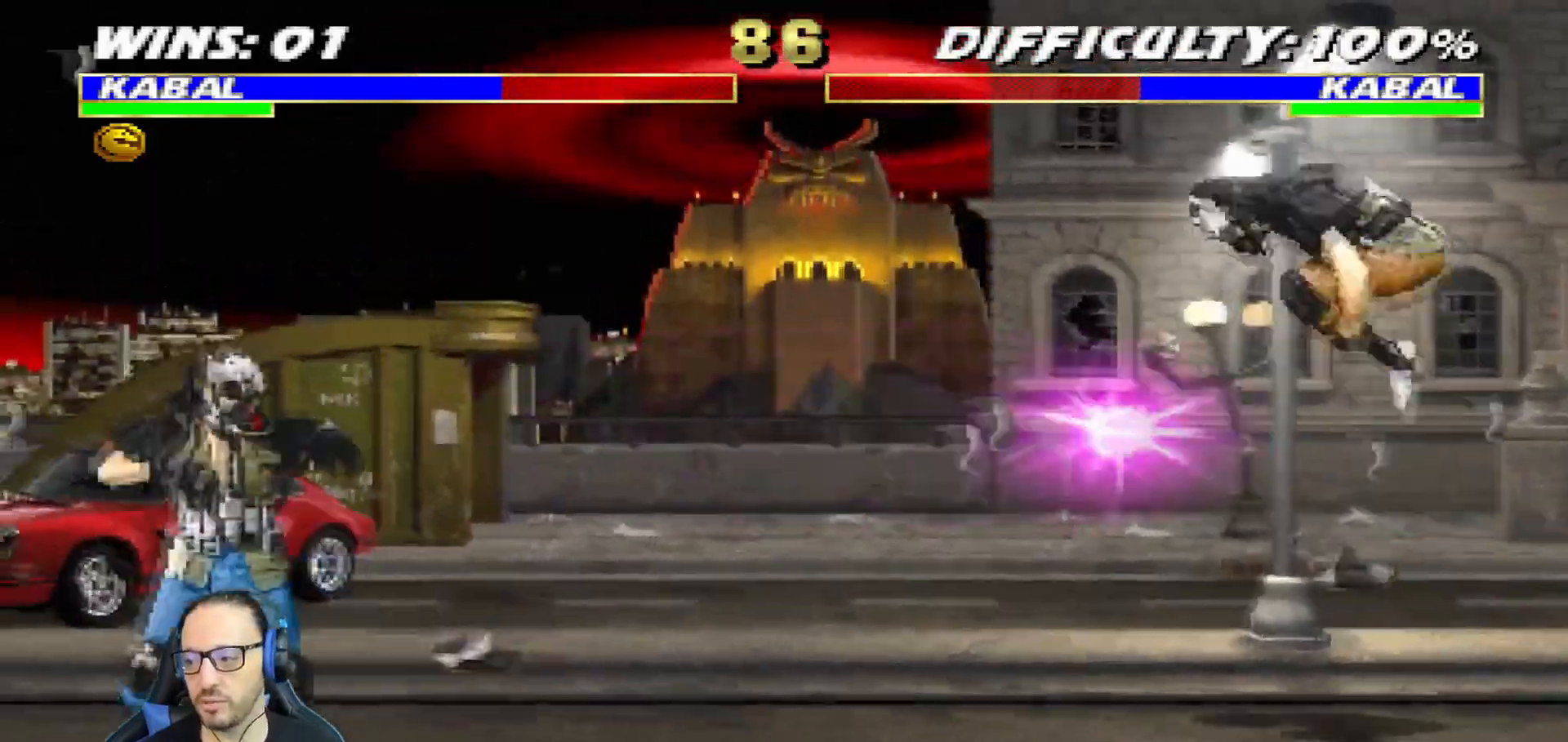
{"buttons": ["L1", "R1", "DPAD_DOWN", "DPAD_RIGHT"], "left_stick": "center", "right_stick": "center"}